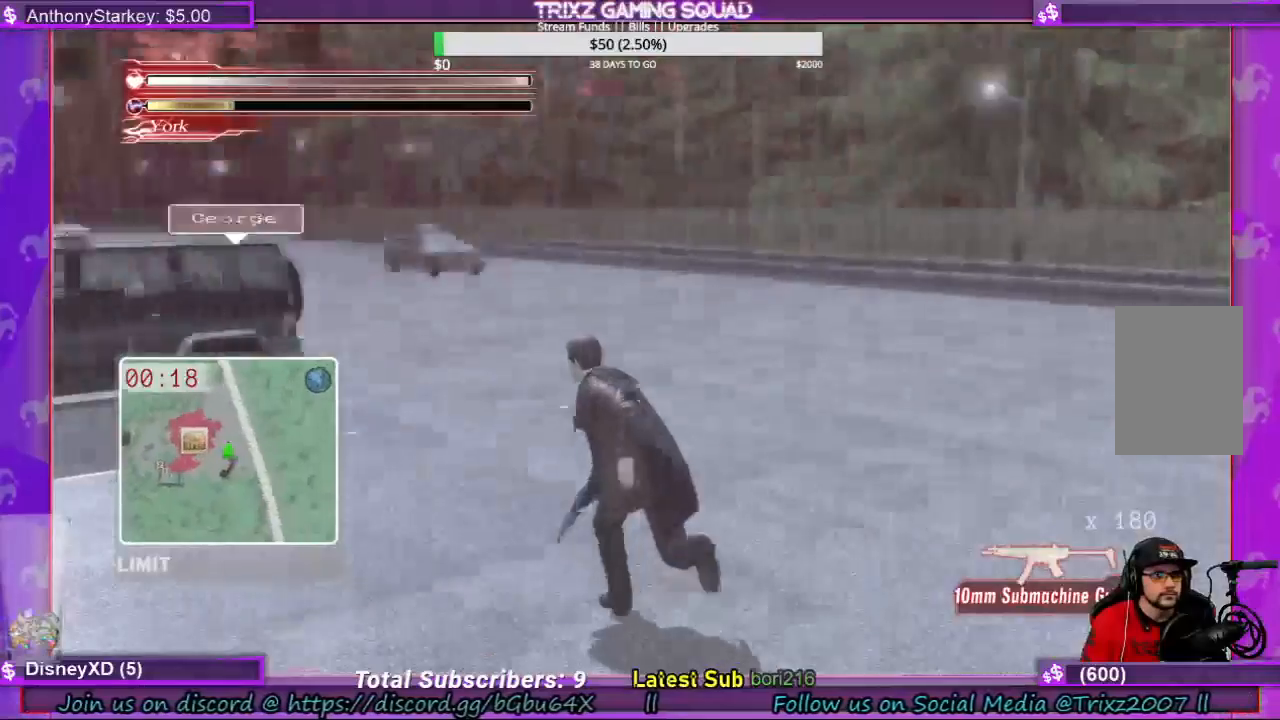
Gameplay with keyboard and mouse; each line is a JSON object with the keys and mouse buttons held at the frame after it. "events" lists presses ("down") and releases ("up") of "a", "ctrl", "d", "e", "f", "q", "r", "s", "shift", "space", "tab", "w", "mouse_left", "mouse_wheel", "mouse_right" and "mouse_mb4" between this image and that frame as [ms after this image, input, new state], when the widget could be followed in between. "mouse_left", "mouse_wheel", "mouse_right", "mouse_mb4" = the "left", "wheel", "right", "mb4" buttons of the "mouse" list. No other keys are recorded. "wheel" means that the mouse wheel is clicked or scrolled. Mouse movement is not recorded.
{"keys": ["d", "shift", "w"], "mouse": [], "events": [[333, "d", "down"]]}
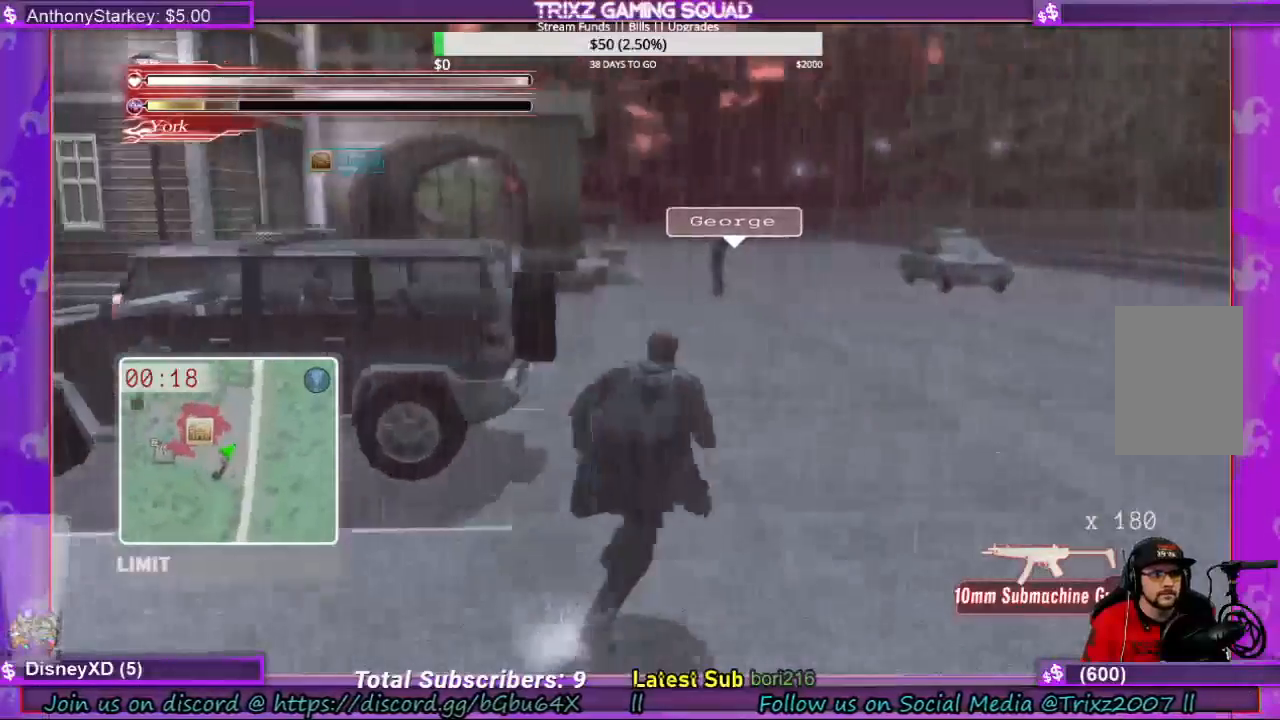
{"keys": ["d", "shift", "w"], "mouse": [], "events": []}
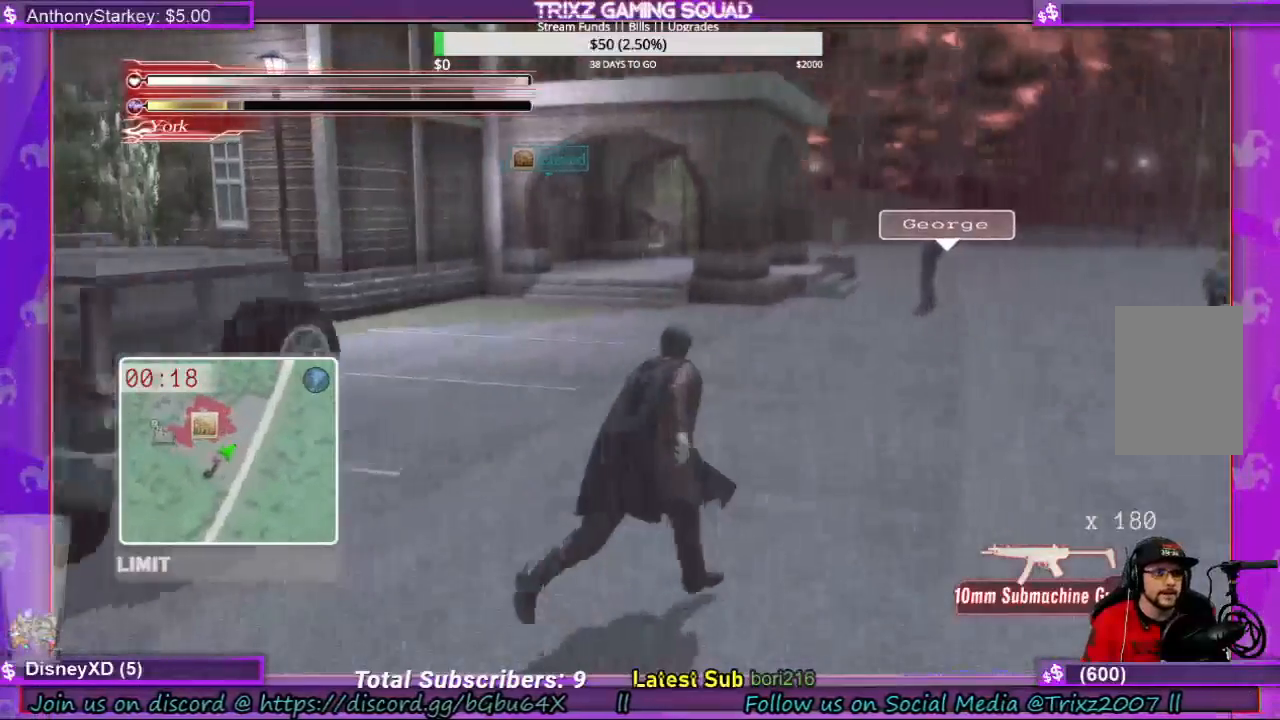
{"keys": ["d", "shift", "w"], "mouse": [], "events": []}
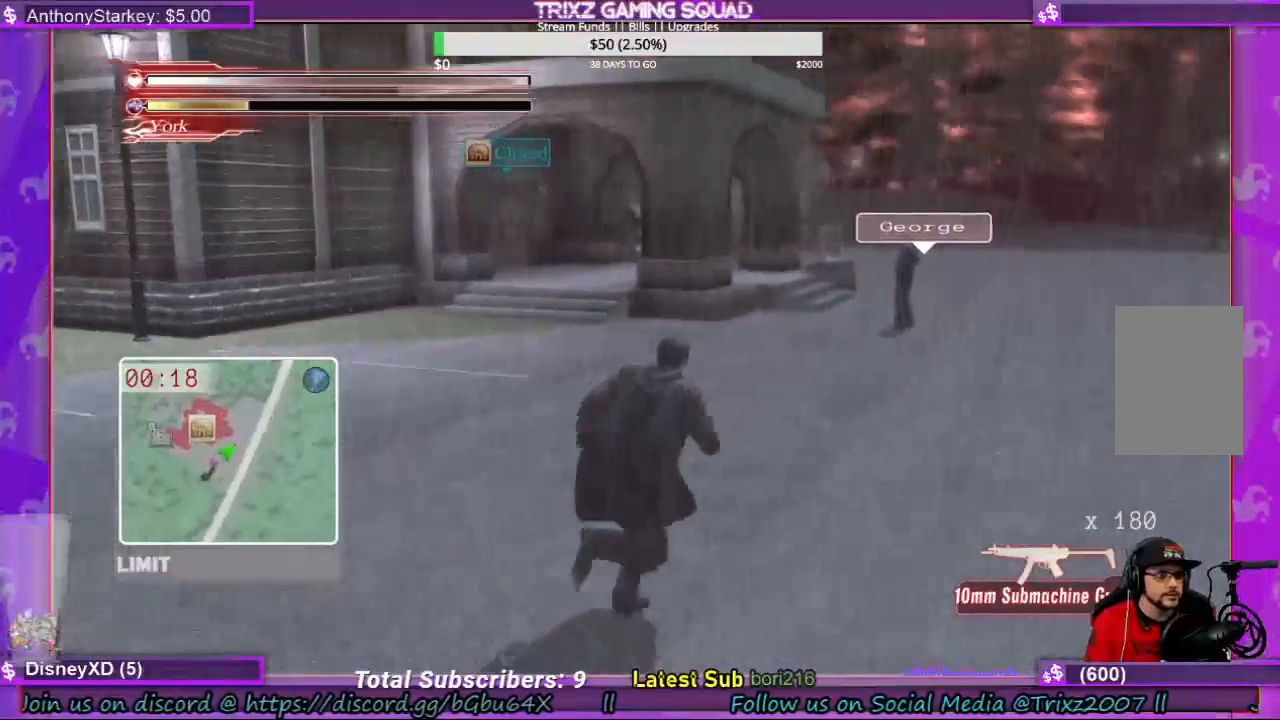
{"keys": ["d", "shift", "w"], "mouse": [], "events": []}
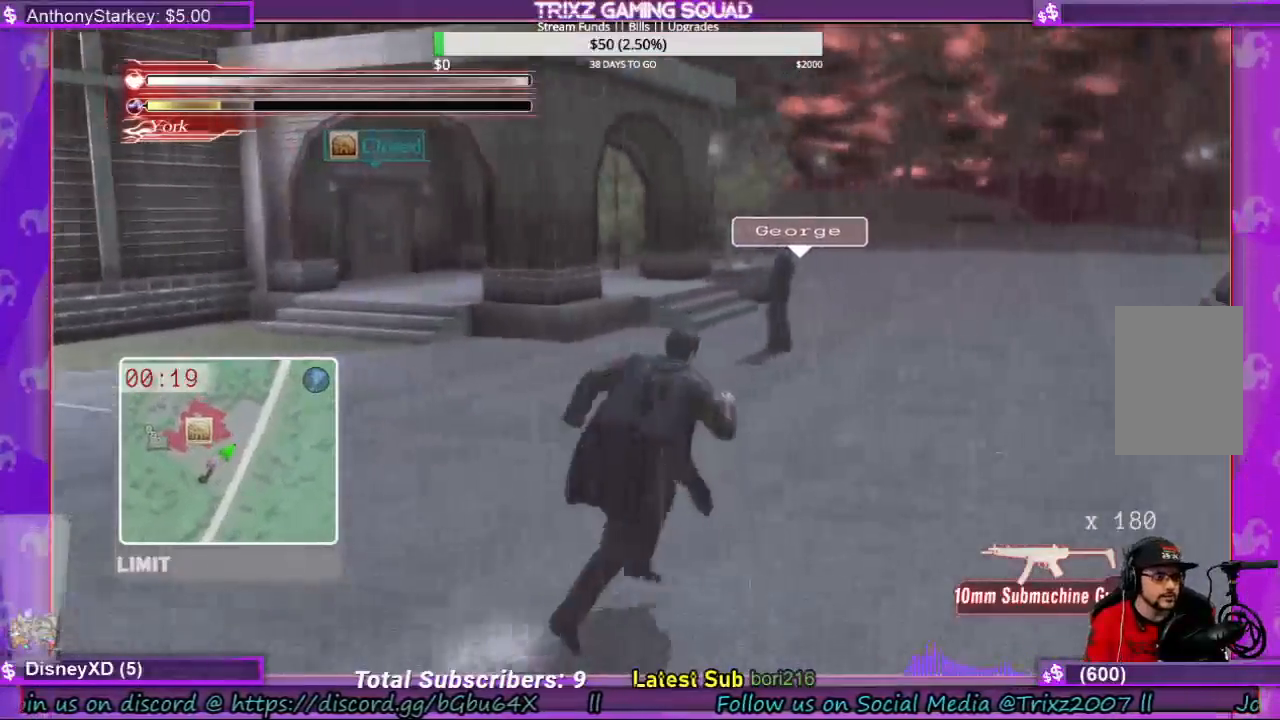
{"keys": ["shift", "w"], "mouse": [], "events": [[333, "d", "up"]]}
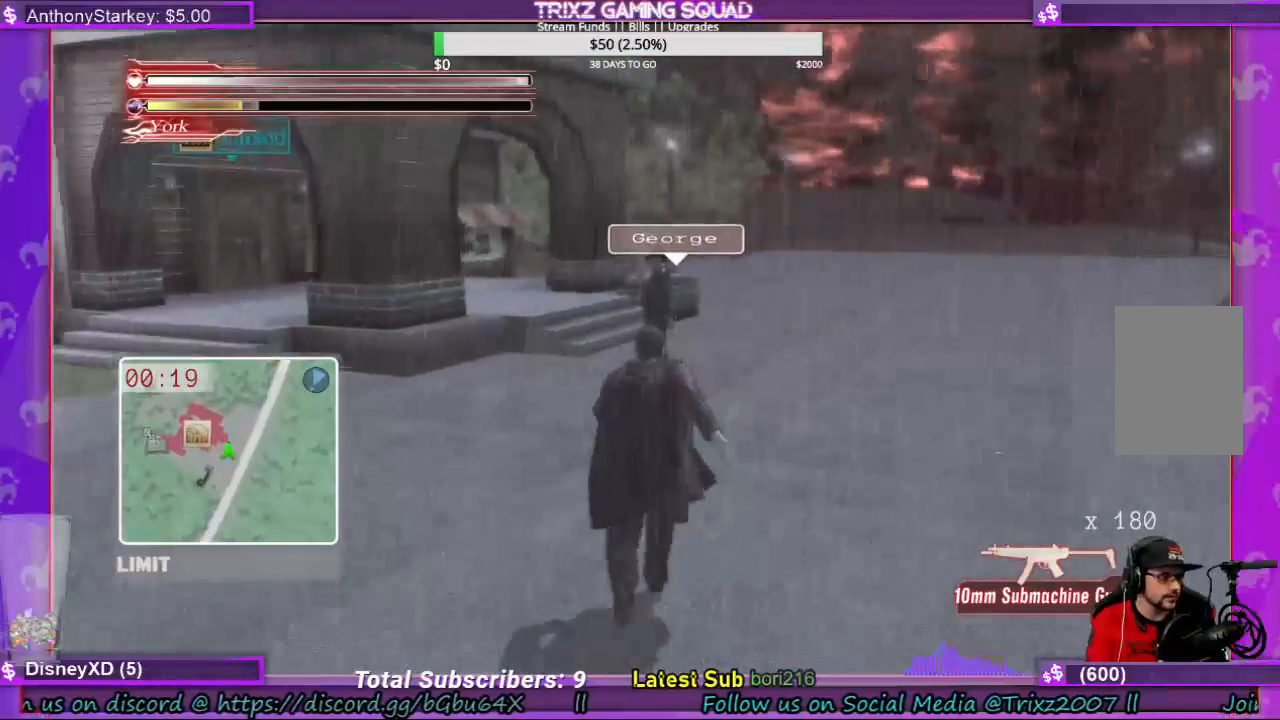
{"keys": ["d", "shift", "w"], "mouse": [], "events": [[300, "d", "down"]]}
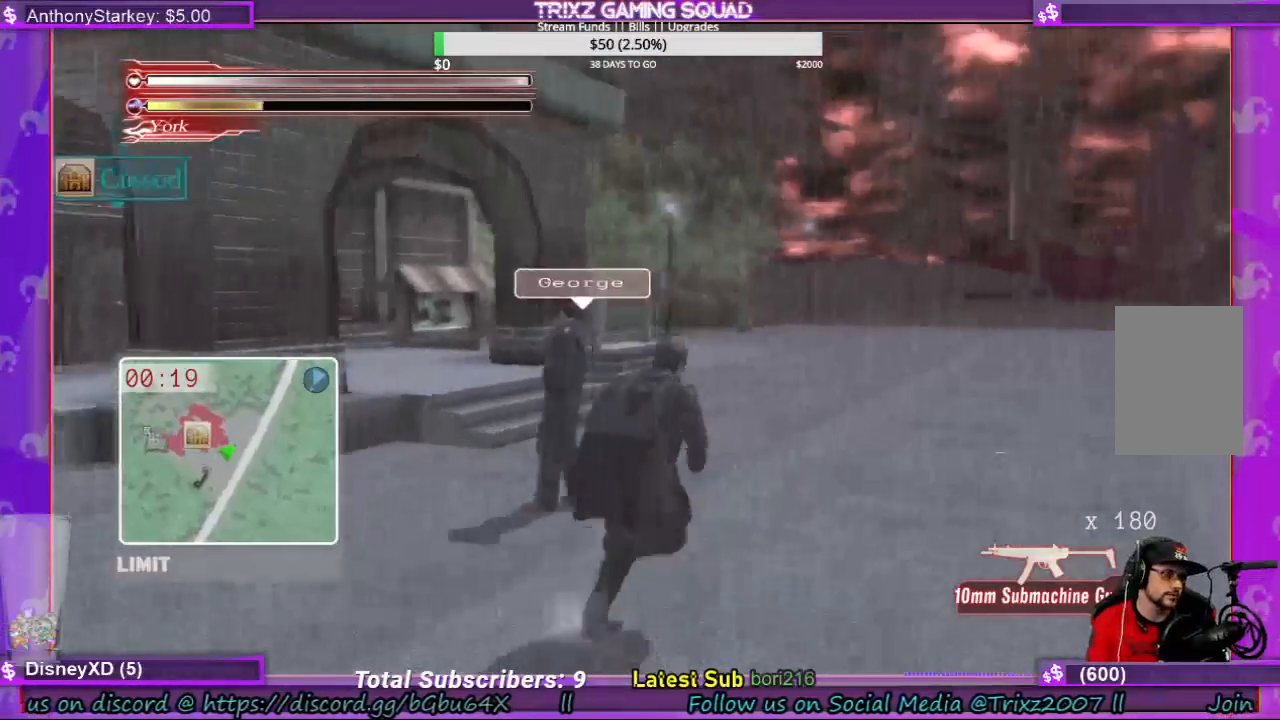
{"keys": ["d", "shift", "w"], "mouse": [], "events": []}
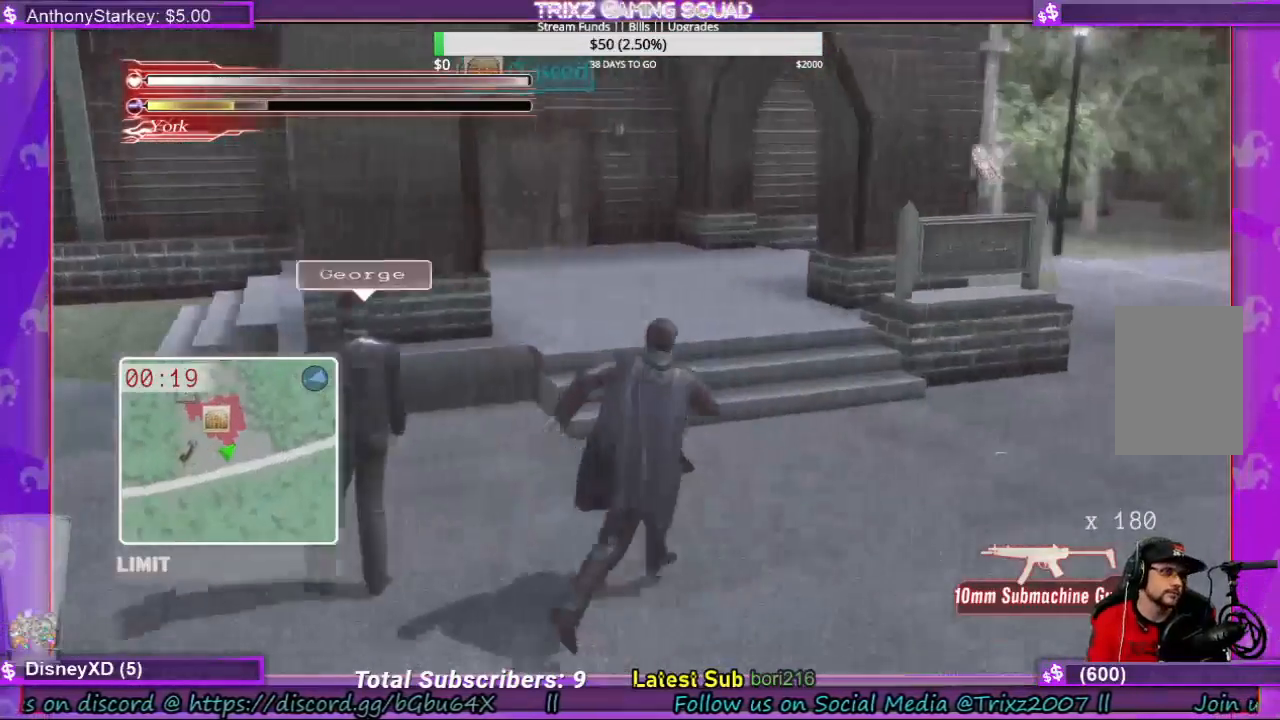
{"keys": ["d", "shift", "w"], "mouse": [], "events": []}
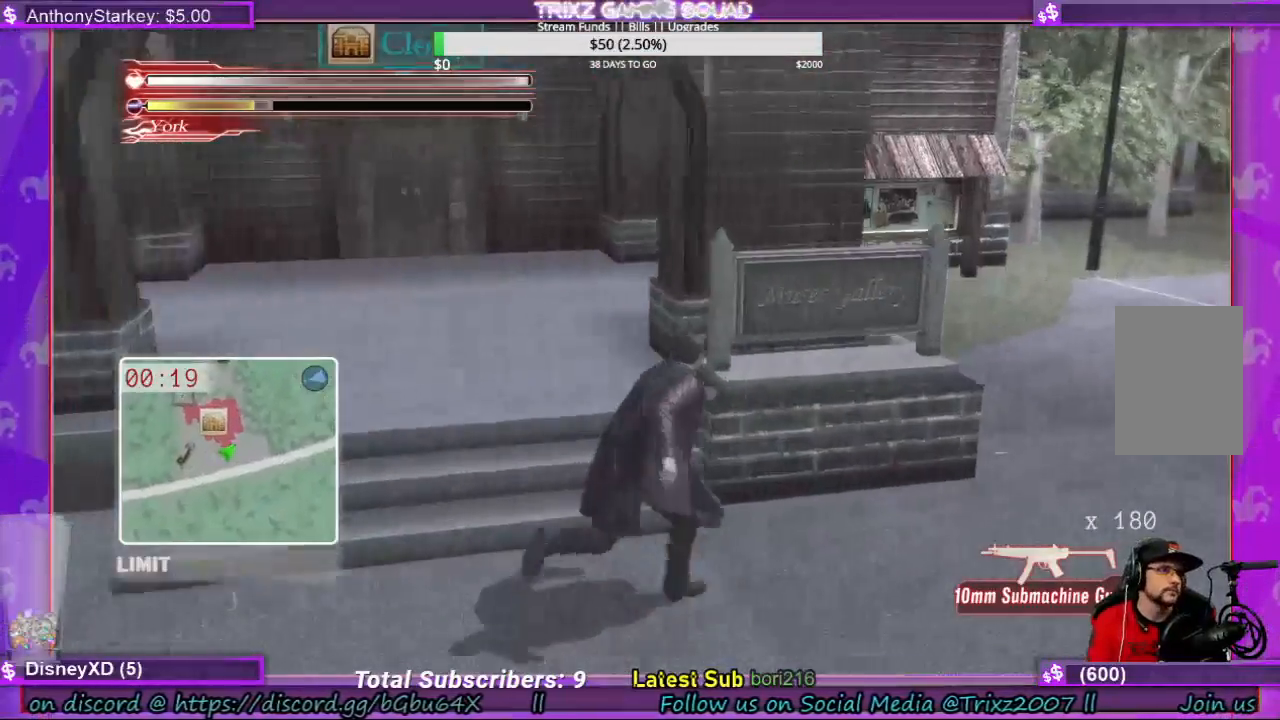
{"keys": ["d", "shift", "w"], "mouse": [], "events": []}
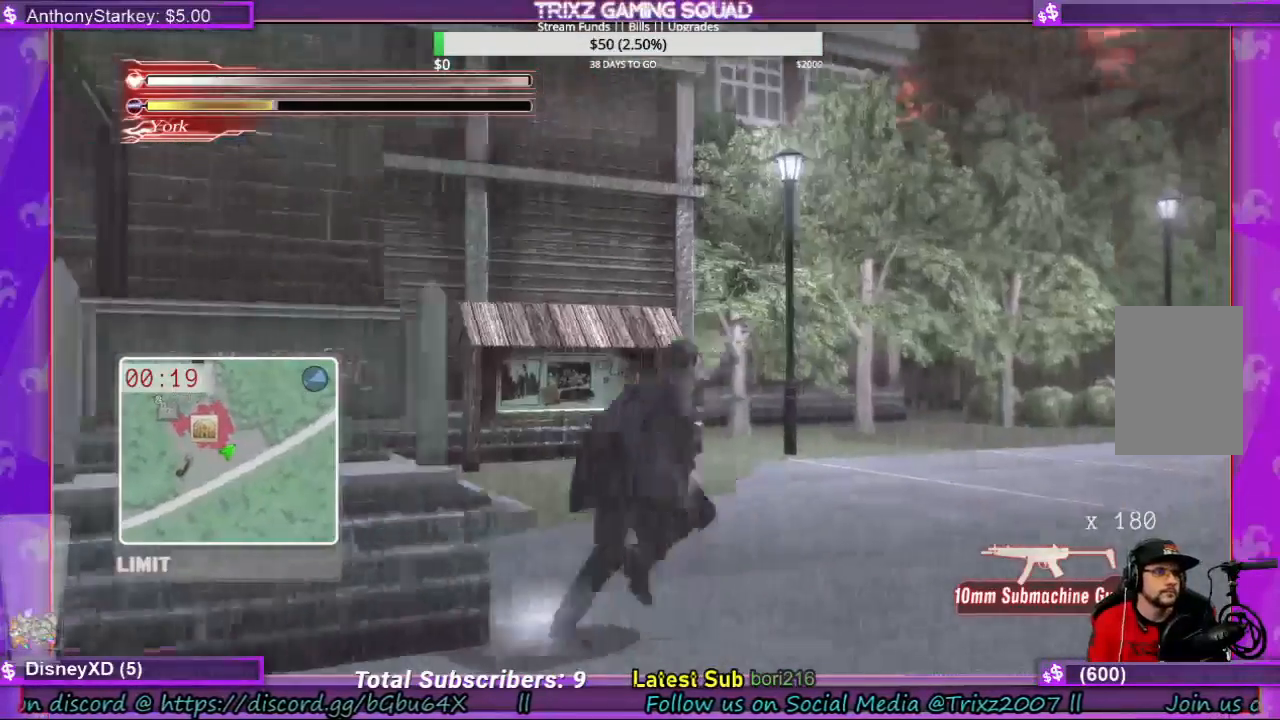
{"keys": ["shift", "w"], "mouse": [], "events": [[100, "d", "up"]]}
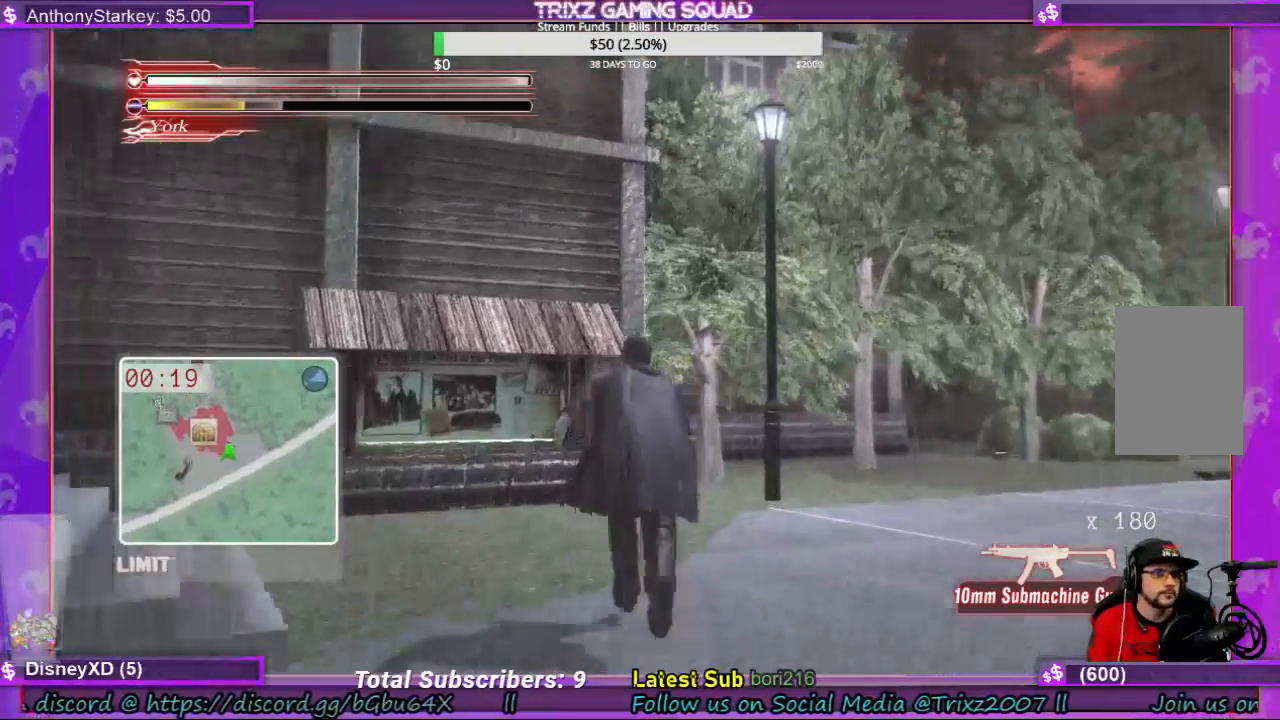
{"keys": ["d", "shift", "w"], "mouse": [], "events": [[133, "d", "down"]]}
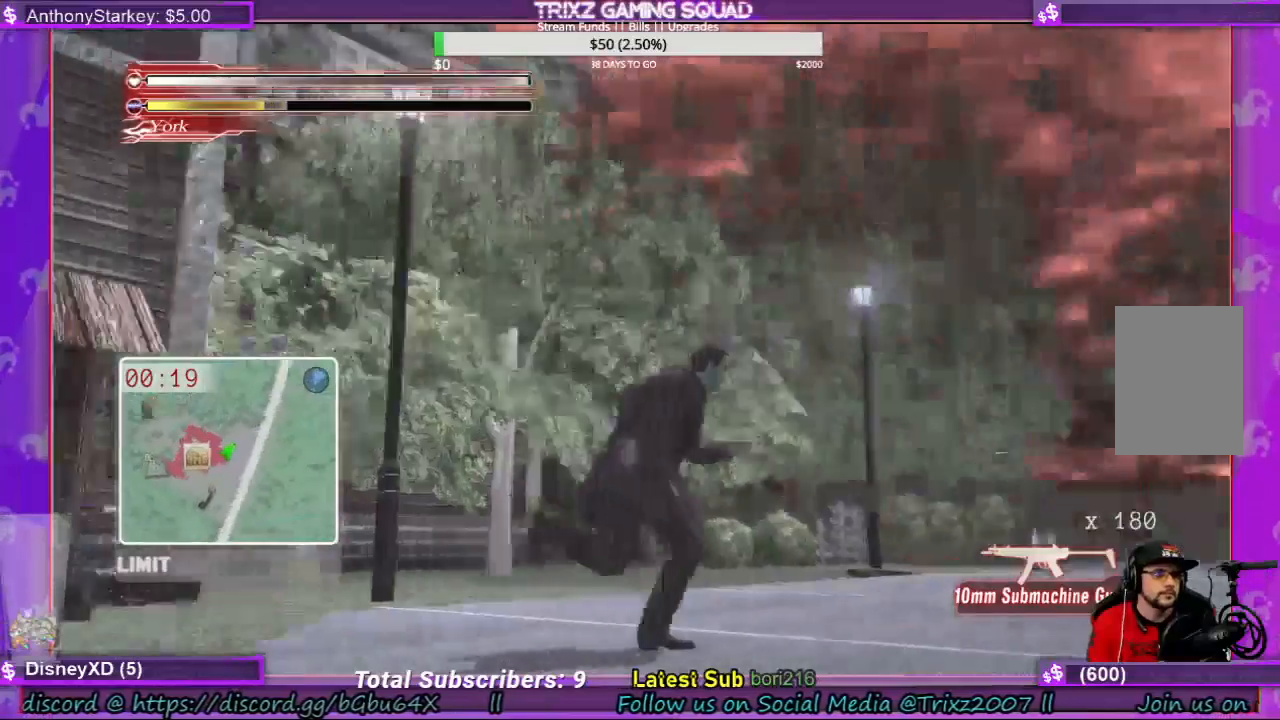
{"keys": ["d", "shift", "w"], "mouse": [], "events": []}
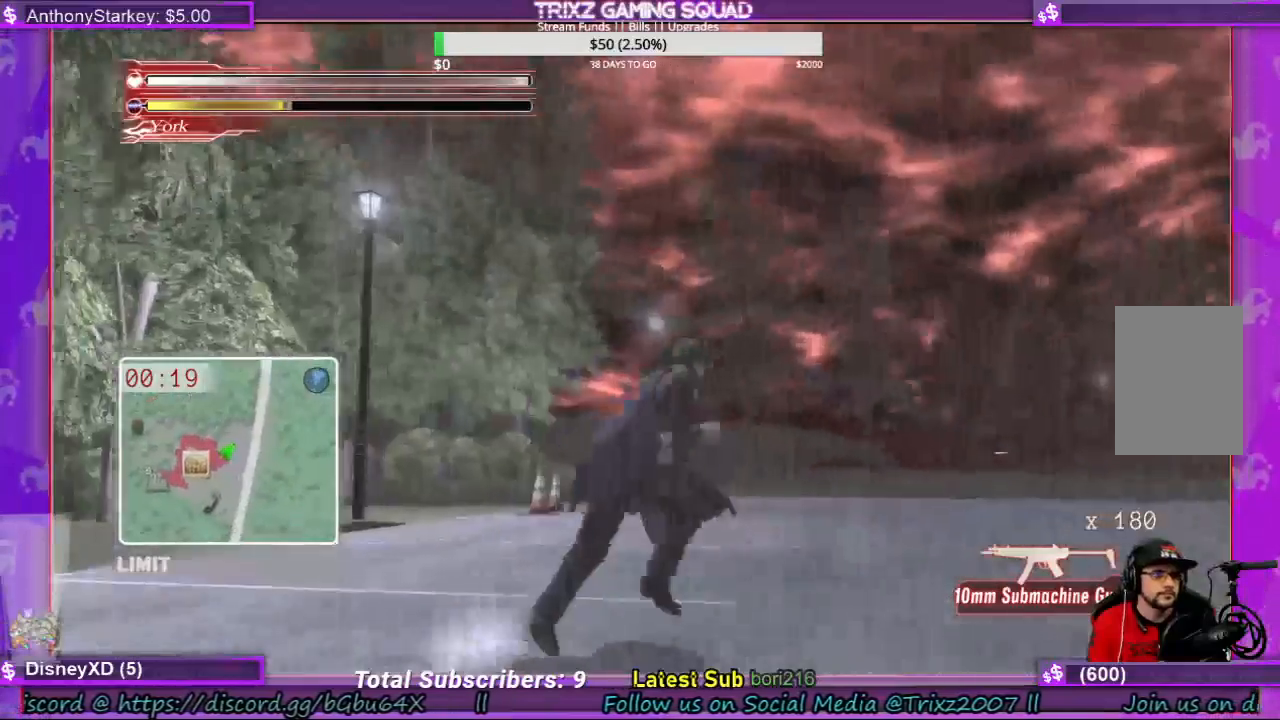
{"keys": ["s"], "mouse": [], "events": [[267, "d", "up"], [267, "shift", "up"], [300, "w", "up"], [500, "s", "down"]]}
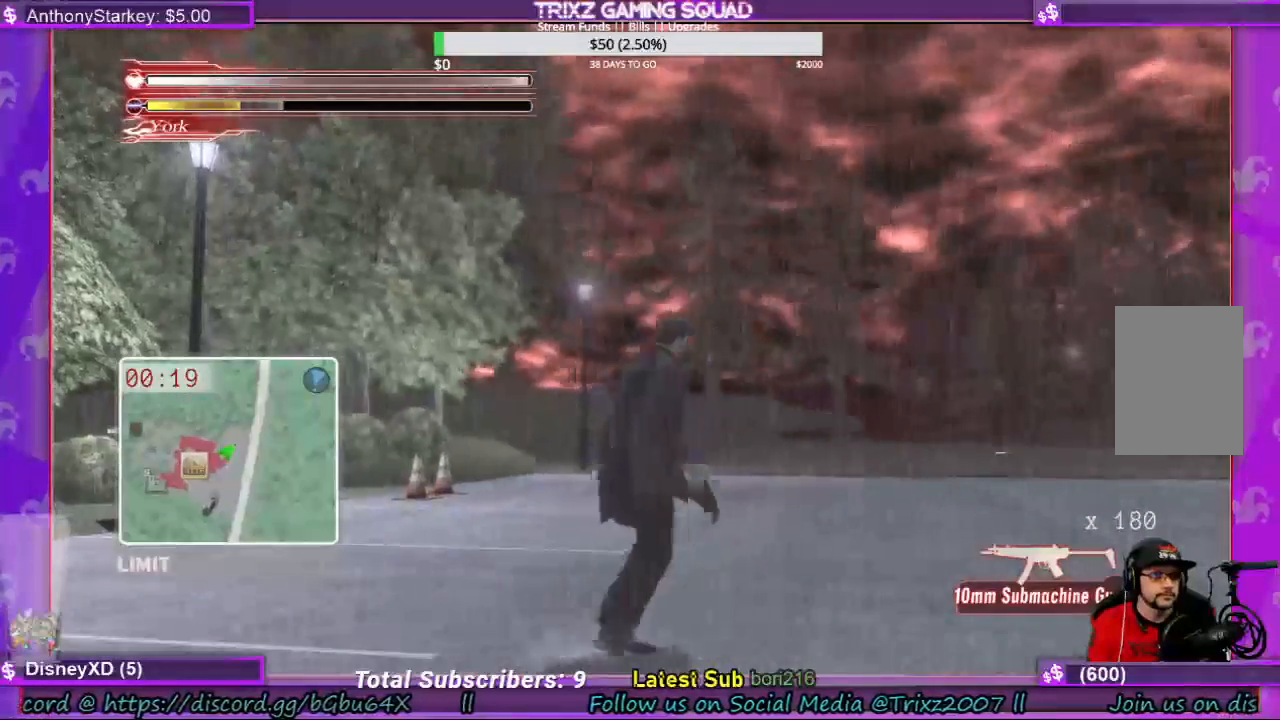
{"keys": [], "mouse": [], "events": [[200, "s", "up"]]}